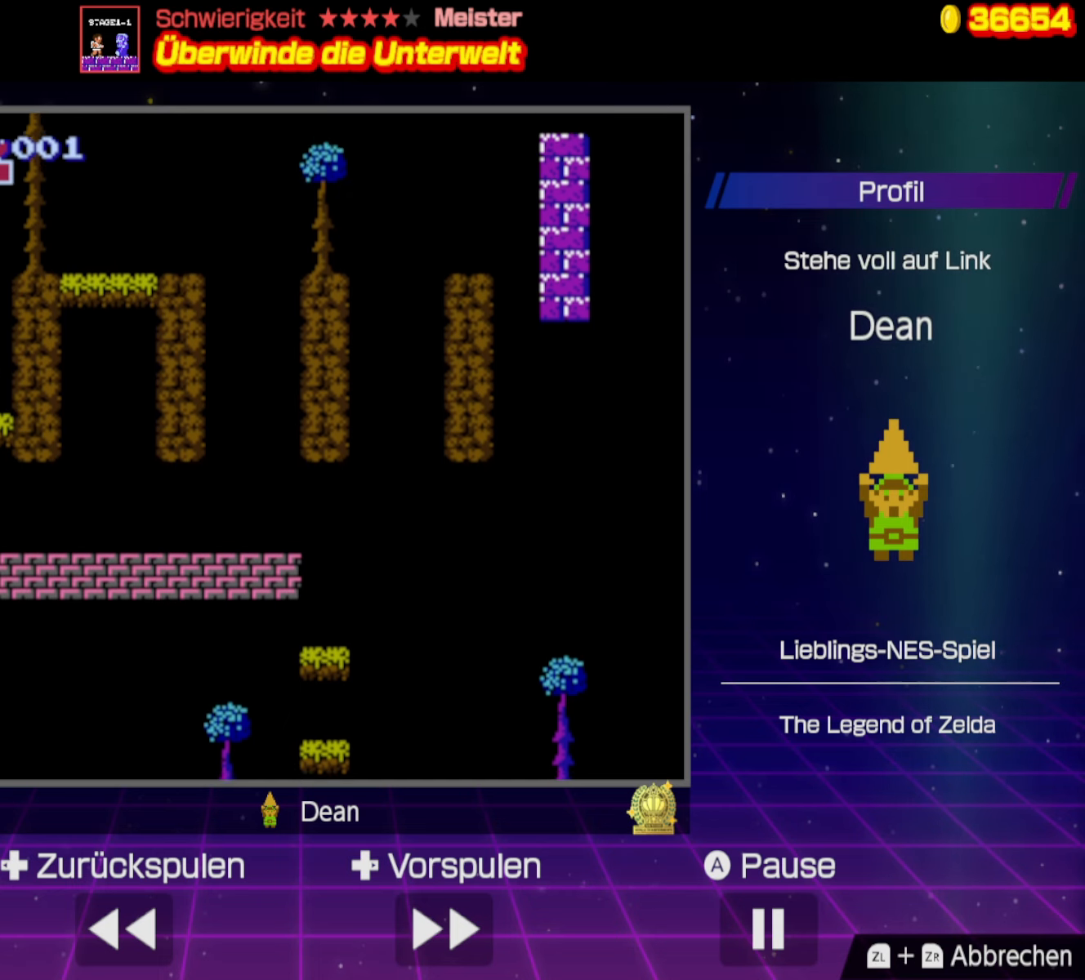
Gameplay with a controller (Nintendo layout); each line is a JSON object with the inputs held at the frame after it. "events" lists button and stick changes between this image and that frame as [ms after this image, input, new state], when the widget could be followed in between. Not read: L3 R3.
{"buttons": ["A", "DPAD_RIGHT"], "events": [[217, "A", "down"], [250, "DPAD_RIGHT", "down"]]}
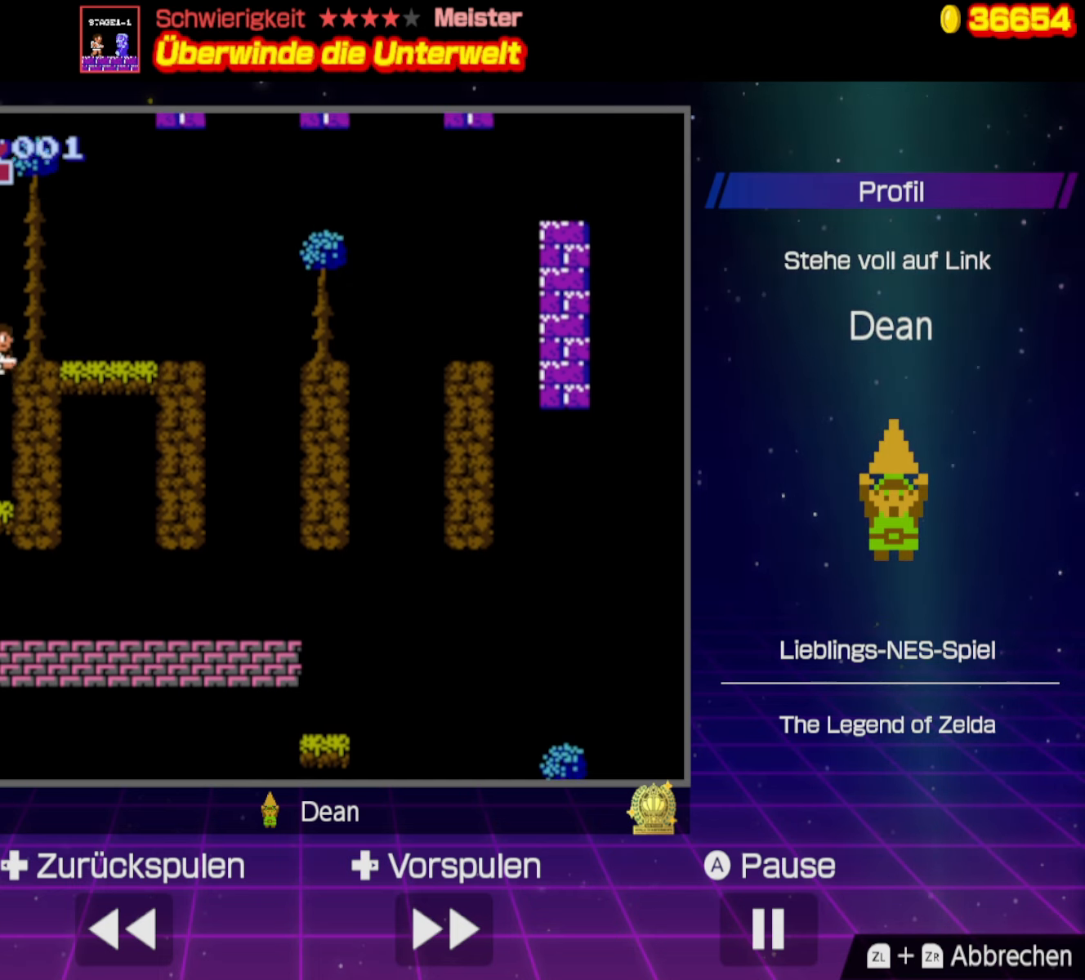
{"buttons": ["DPAD_RIGHT"], "events": [[217, "A", "up"]]}
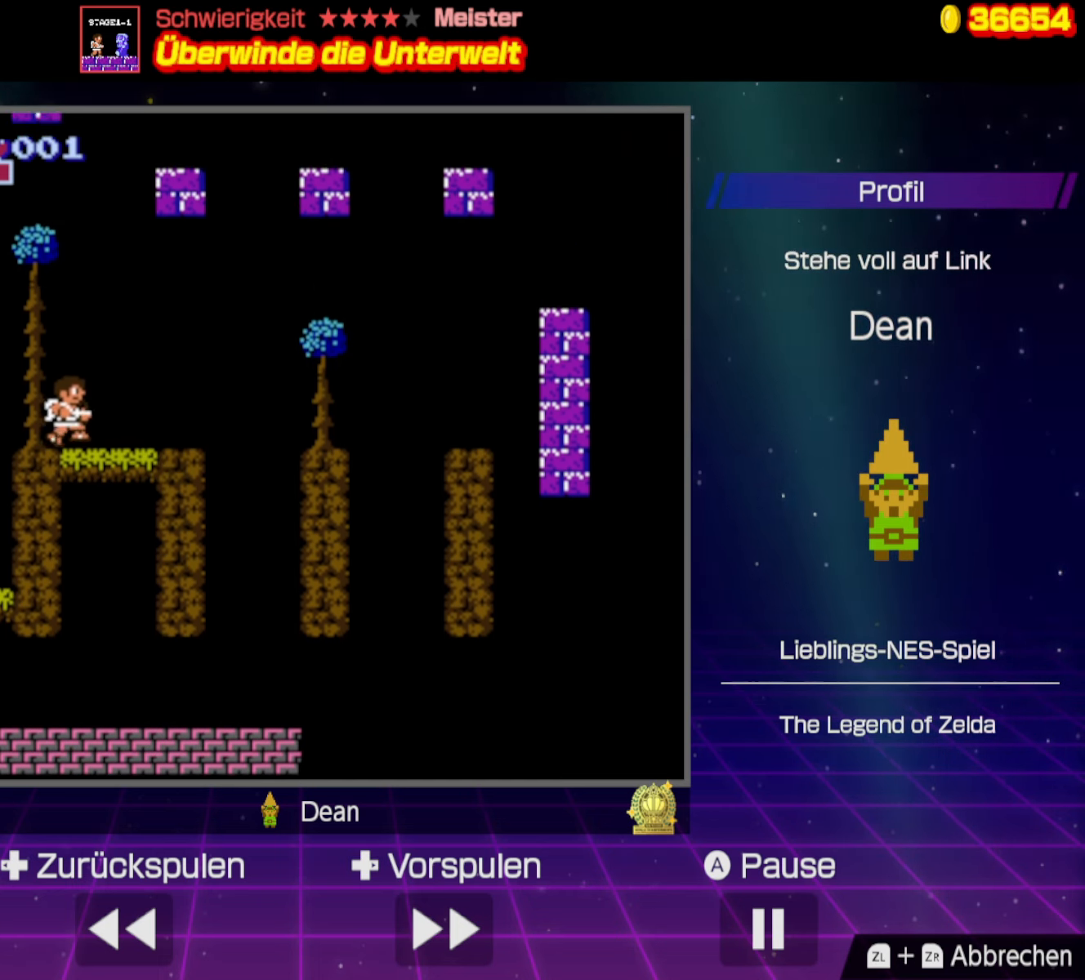
{"buttons": ["DPAD_RIGHT"], "events": []}
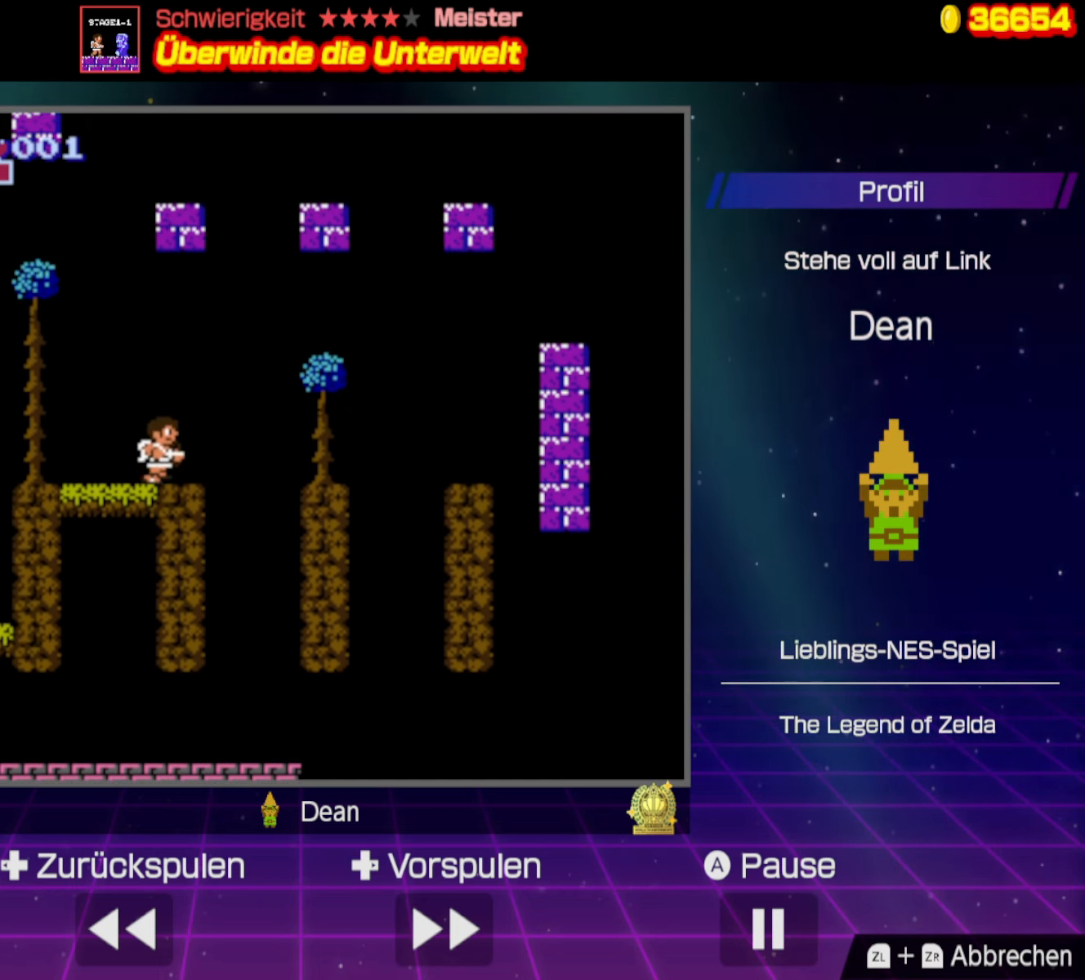
{"buttons": ["DPAD_RIGHT"], "events": [[50, "A", "down"], [267, "A", "up"]]}
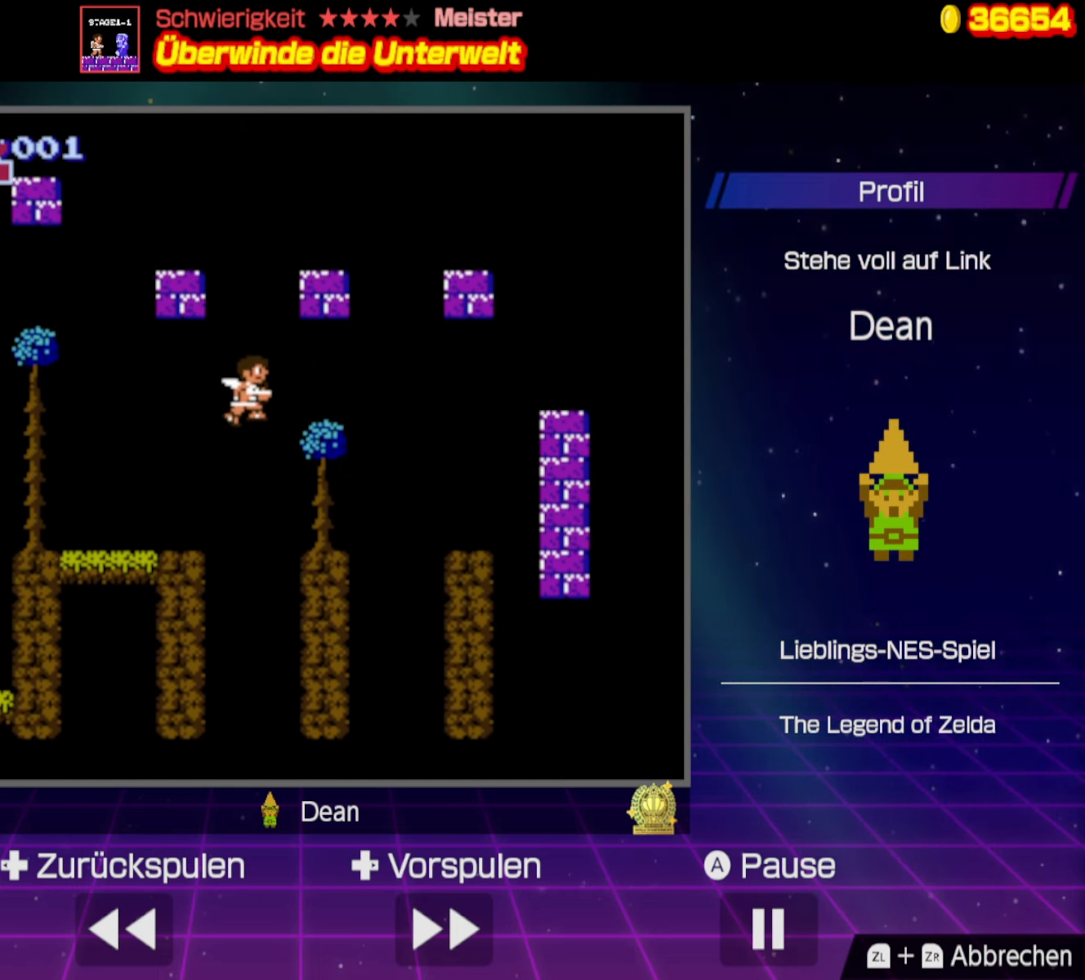
{"buttons": ["A", "DPAD_RIGHT"], "events": [[500, "A", "down"]]}
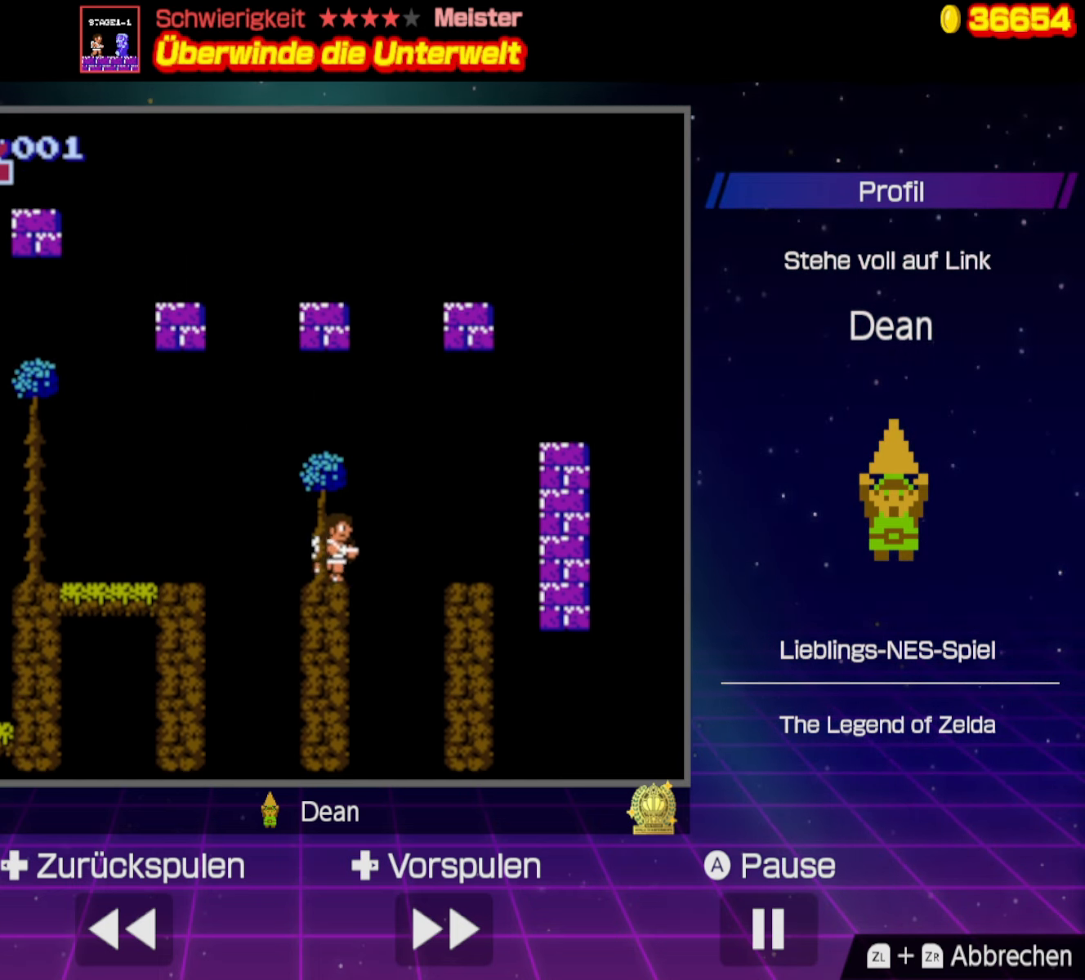
{"buttons": [], "events": [[150, "A", "up"], [500, "DPAD_RIGHT", "up"]]}
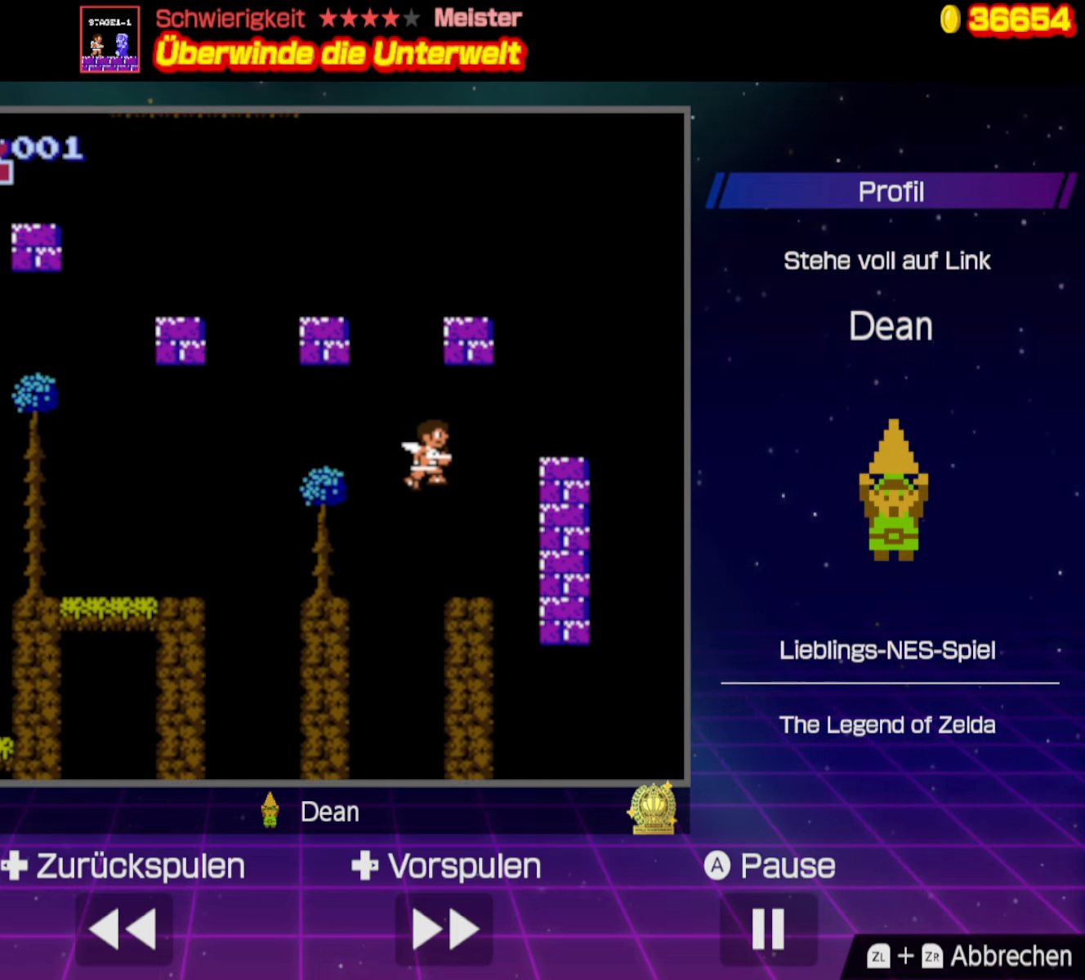
{"buttons": ["A", "DPAD_RIGHT"], "events": [[50, "DPAD_LEFT", "down"], [150, "DPAD_LEFT", "up"], [350, "A", "down"], [367, "DPAD_RIGHT", "down"]]}
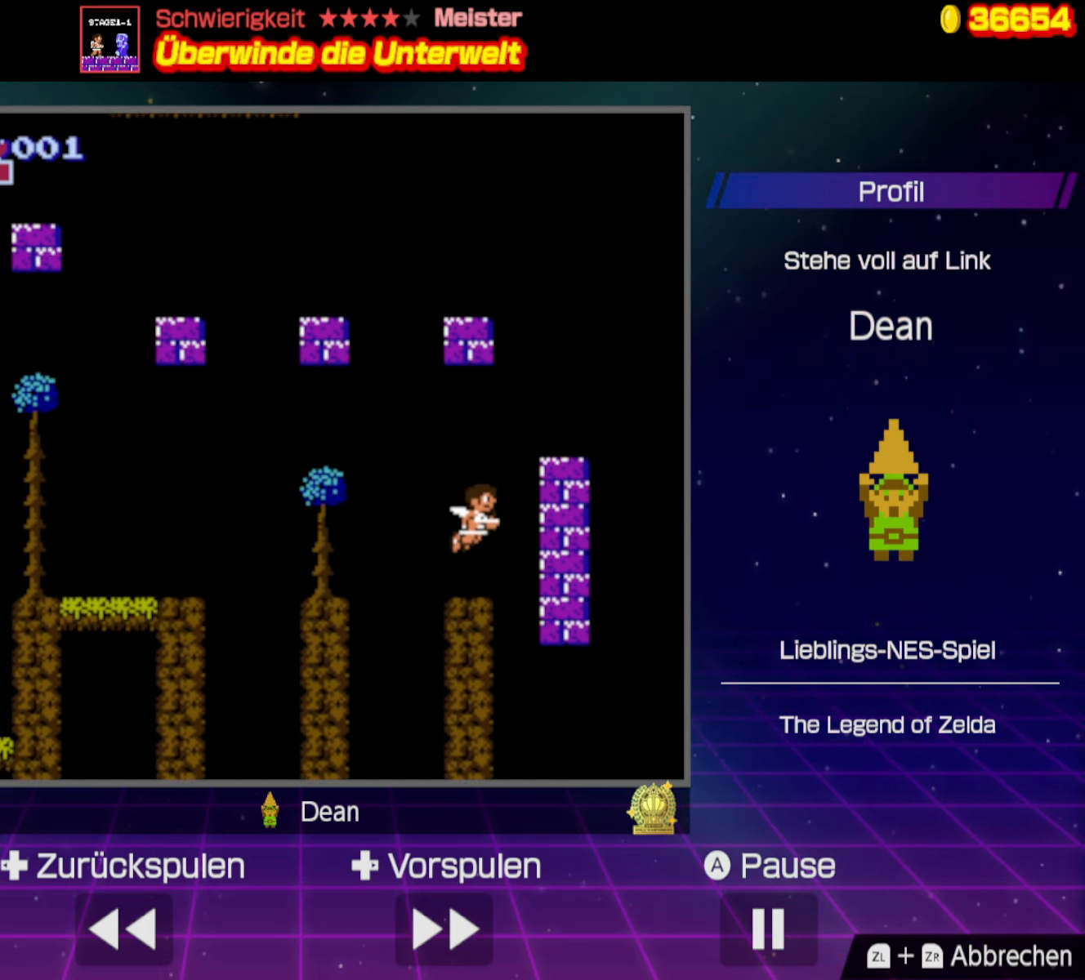
{"buttons": ["DPAD_LEFT"], "events": [[250, "A", "up"], [334, "DPAD_RIGHT", "up"], [400, "DPAD_LEFT", "down"]]}
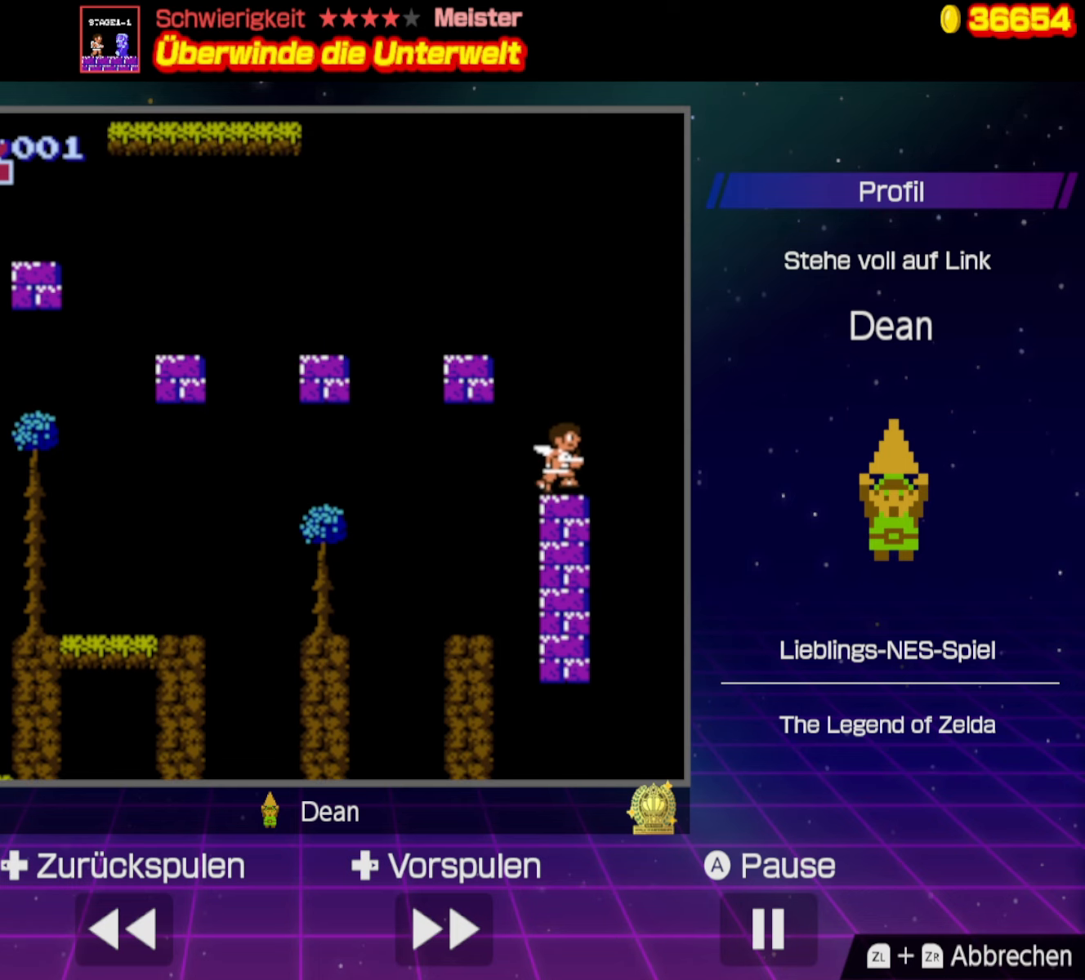
{"buttons": ["DPAD_LEFT"], "events": [[17, "A", "down"], [400, "A", "up"]]}
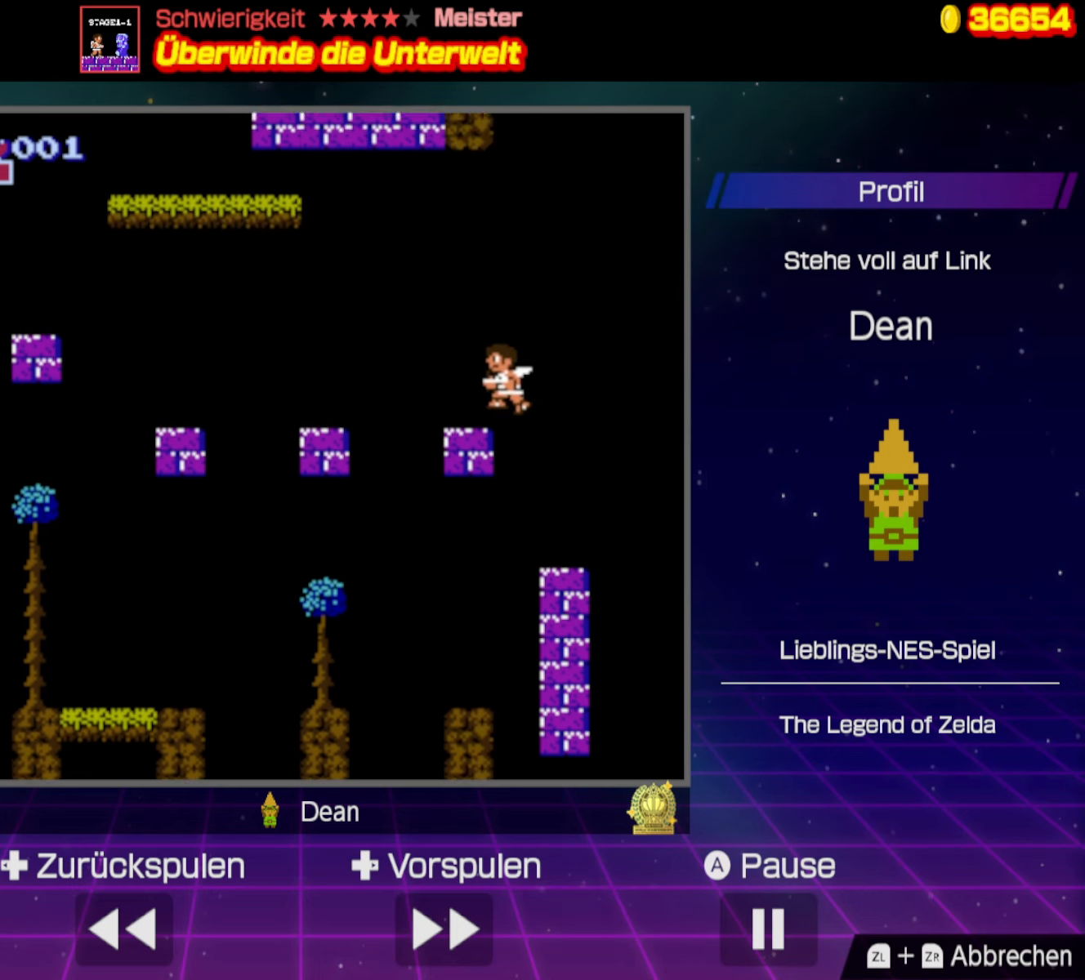
{"buttons": ["DPAD_LEFT"], "events": [[217, "A", "down"], [384, "A", "up"]]}
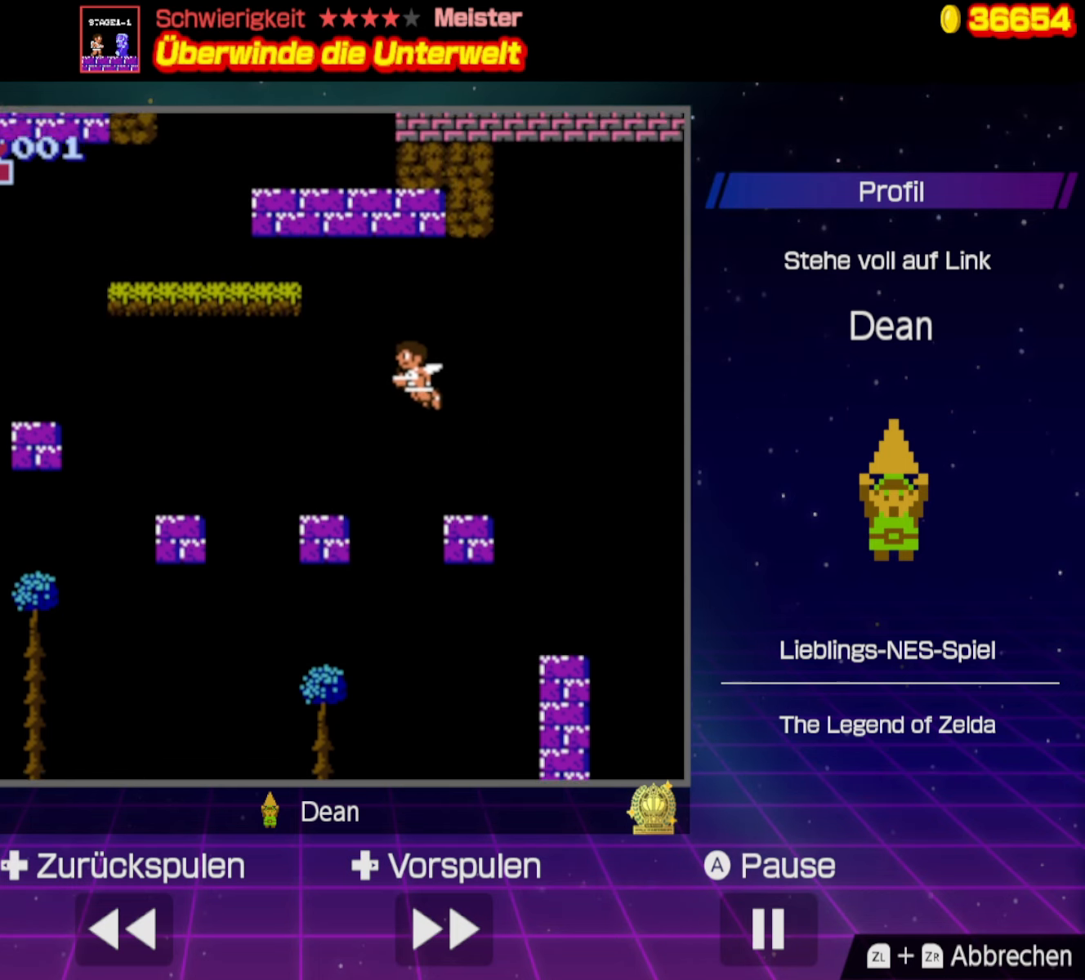
{"buttons": ["DPAD_LEFT"], "events": []}
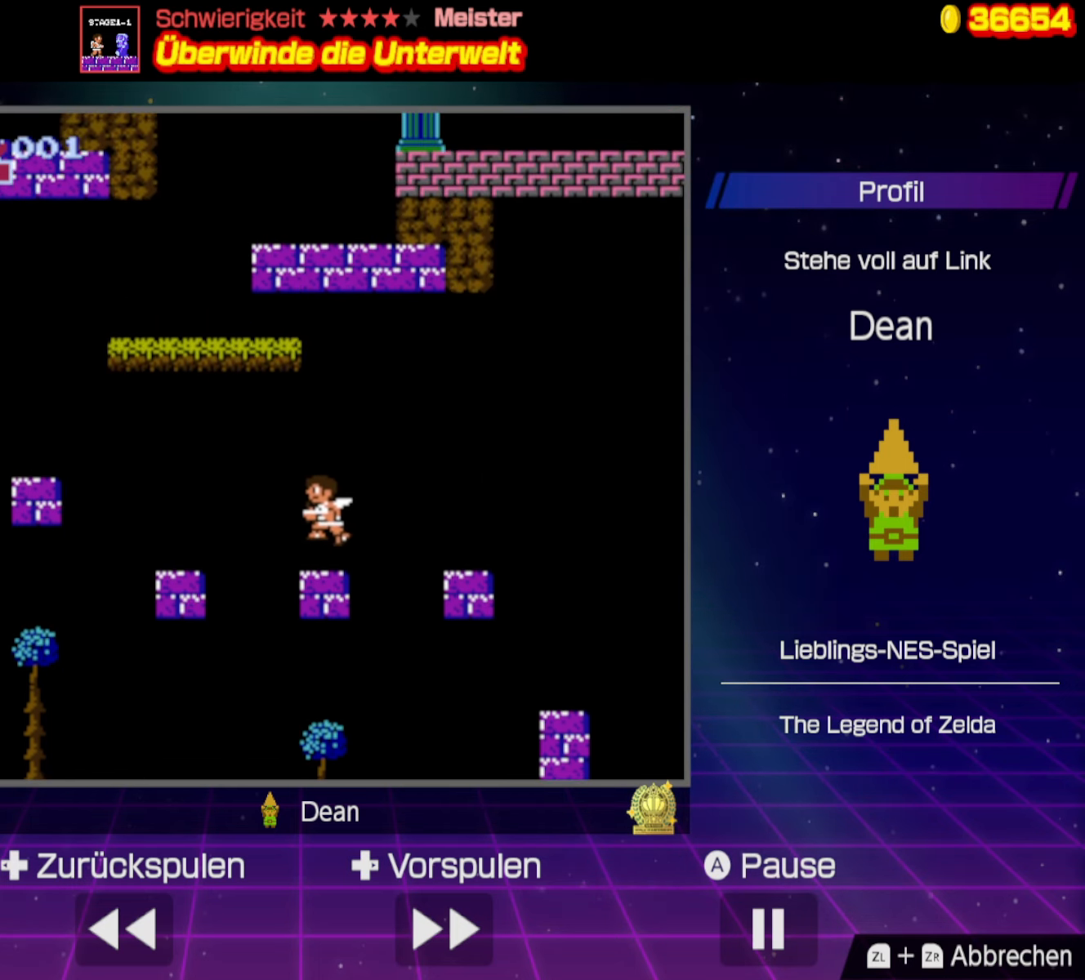
{"buttons": [], "events": [[67, "A", "down"], [167, "A", "up"], [450, "DPAD_LEFT", "up"]]}
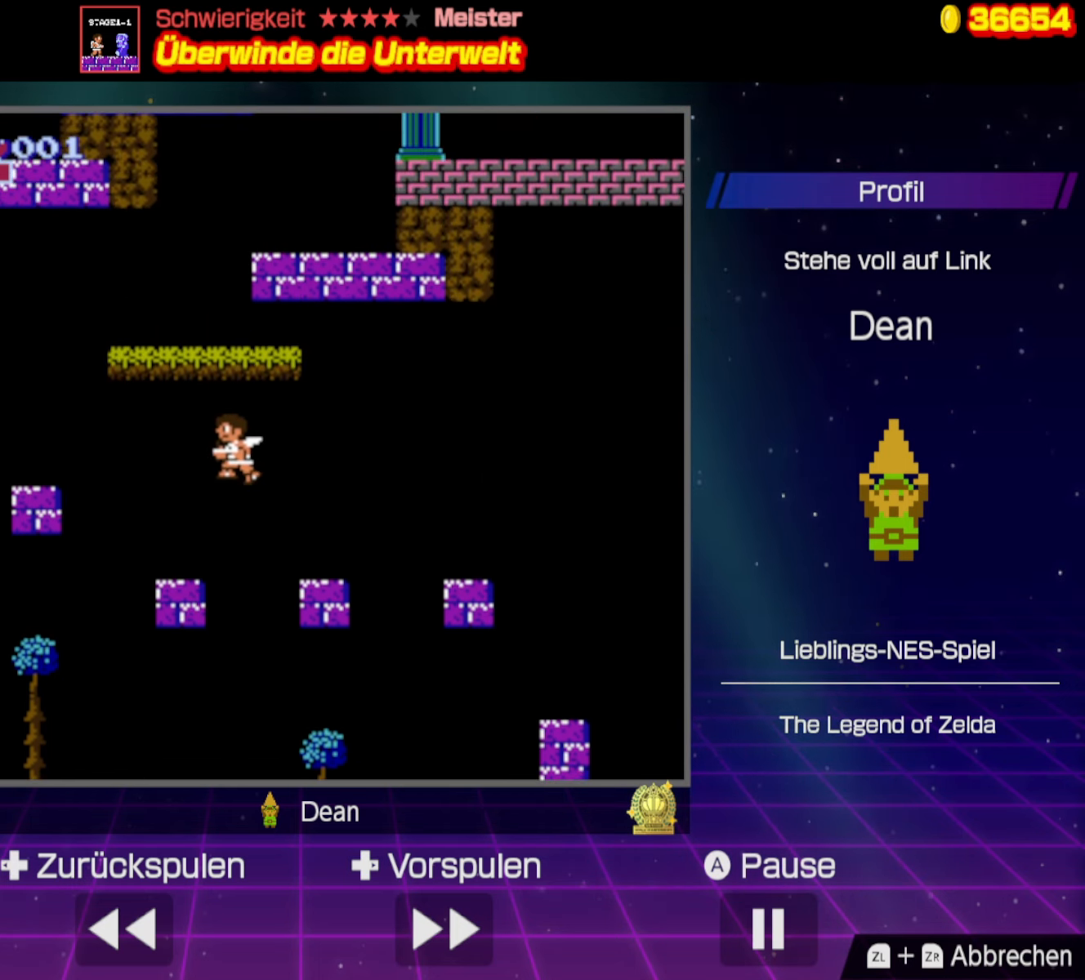
{"buttons": ["A", "DPAD_LEFT"], "events": [[184, "DPAD_LEFT", "down"], [384, "A", "down"]]}
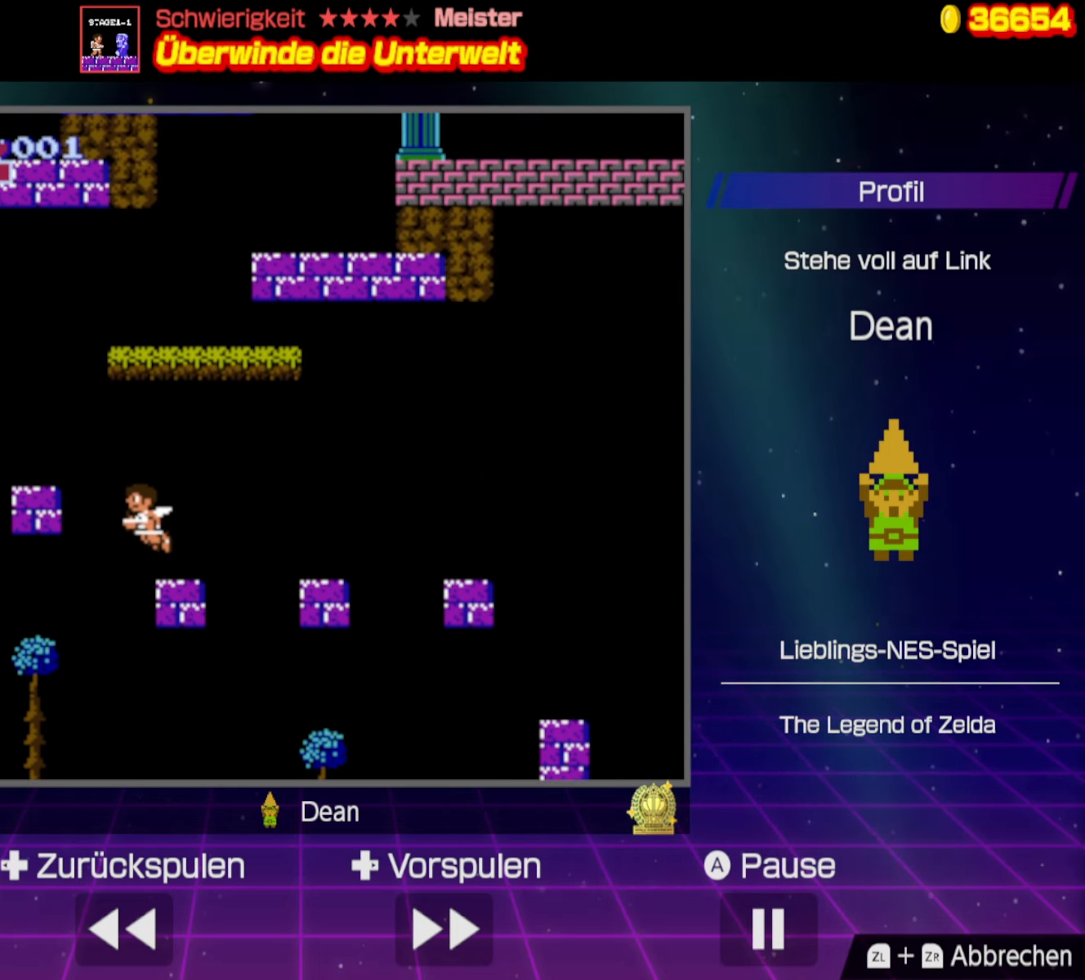
{"buttons": ["DPAD_RIGHT"], "events": [[150, "A", "up"], [317, "DPAD_LEFT", "up"], [467, "DPAD_RIGHT", "down"]]}
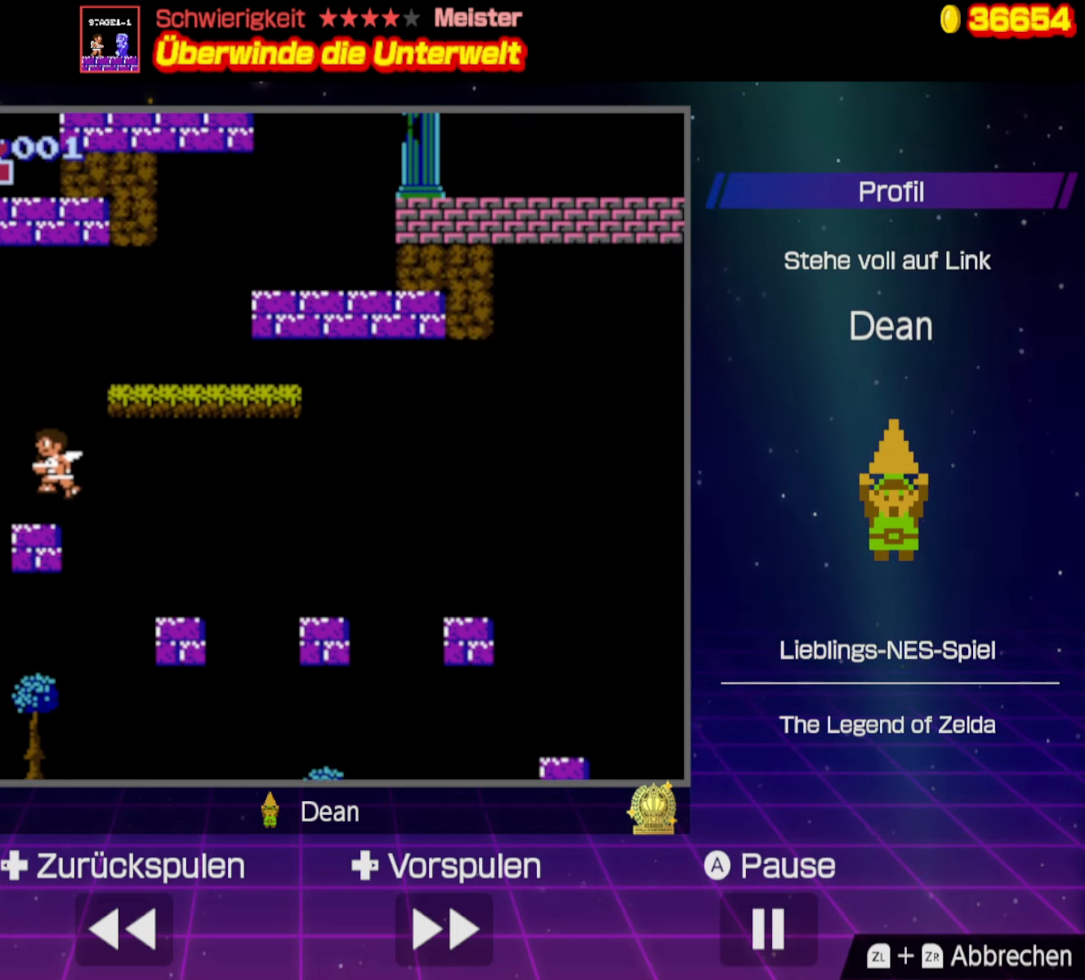
{"buttons": ["A", "DPAD_RIGHT"], "events": [[67, "A", "down"]]}
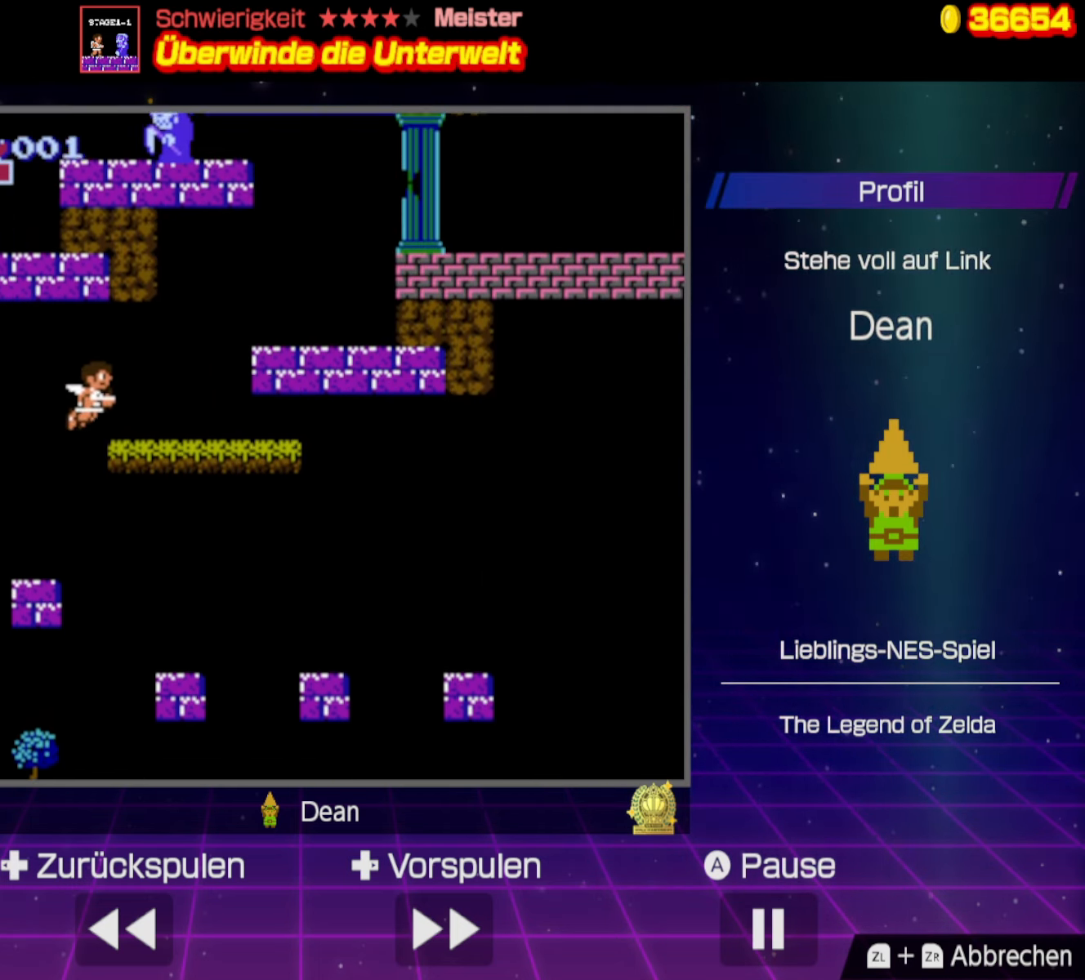
{"buttons": ["A", "DPAD_RIGHT"], "events": [[50, "A", "up"], [483, "A", "down"]]}
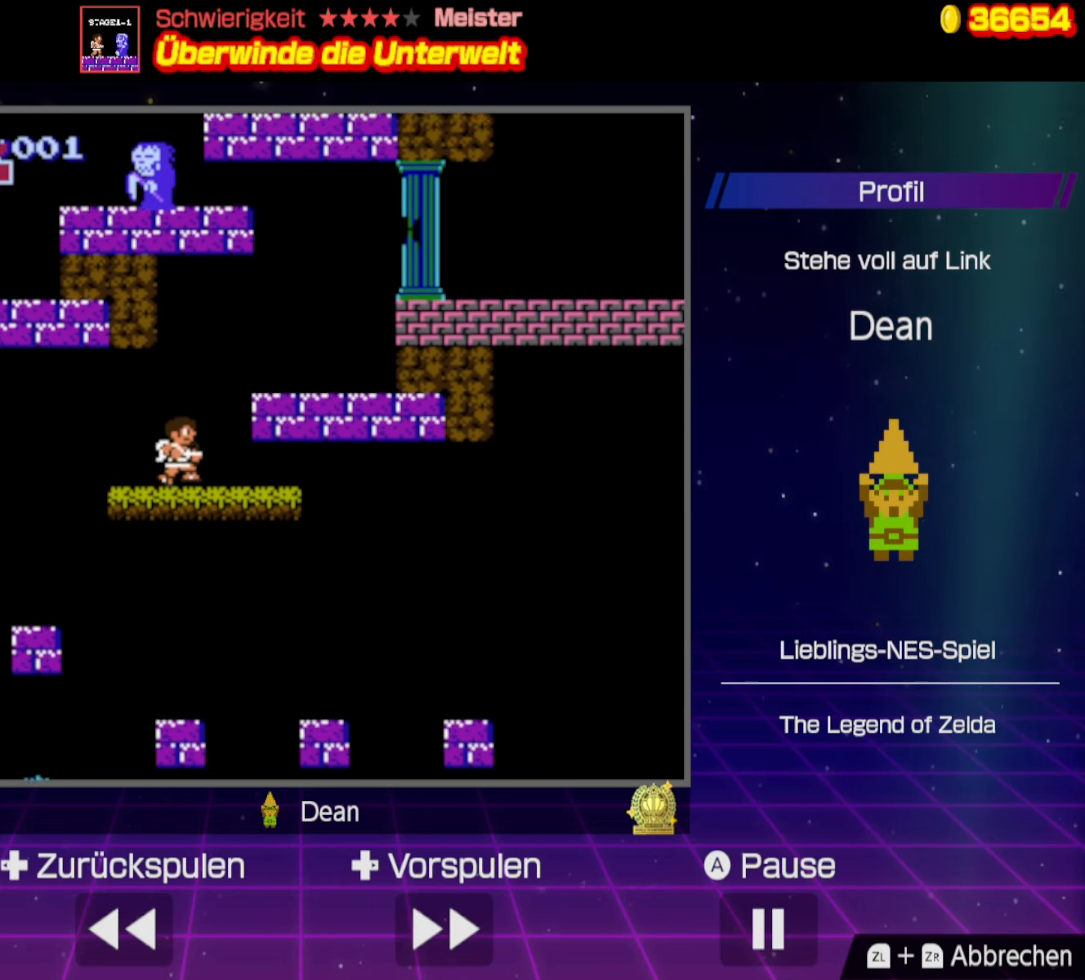
{"buttons": ["DPAD_RIGHT"], "events": [[183, "A", "up"]]}
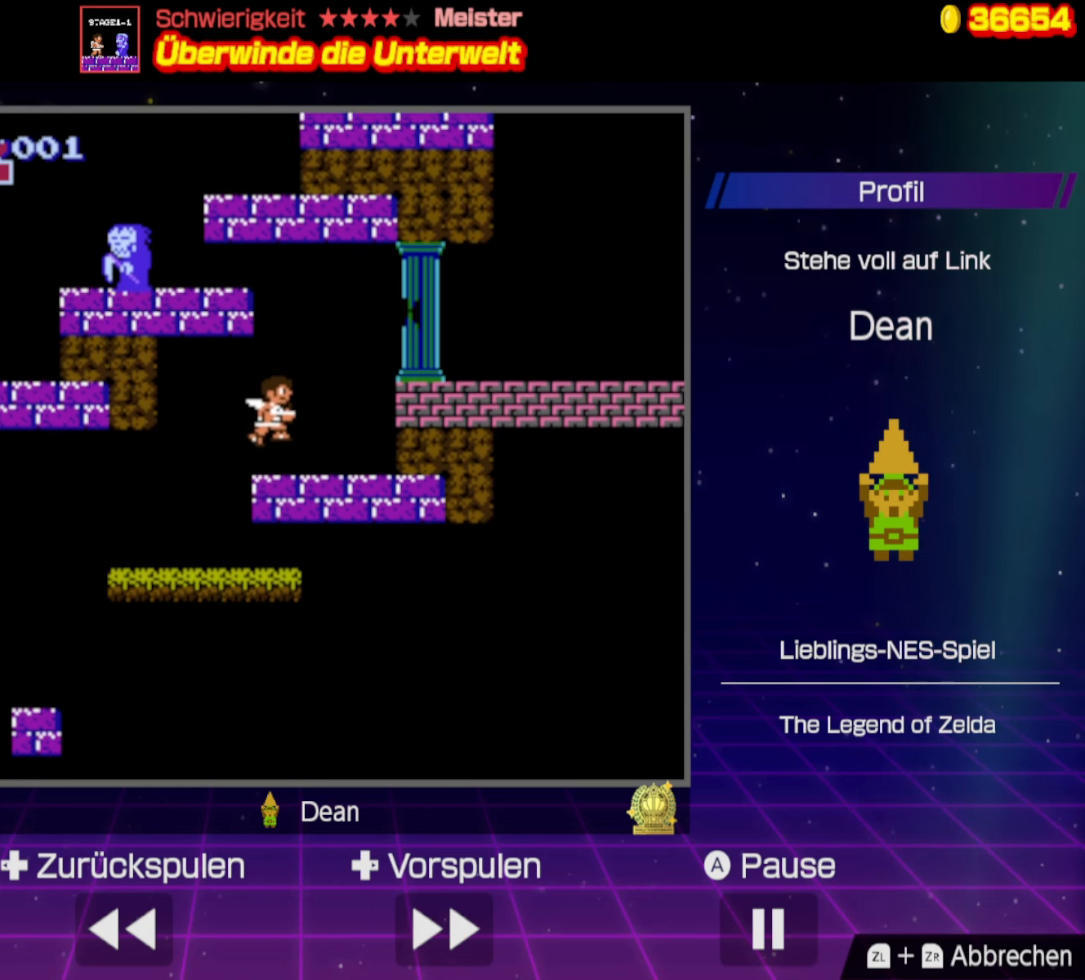
{"buttons": ["DPAD_RIGHT"], "events": [[316, "A", "down"], [450, "A", "up"]]}
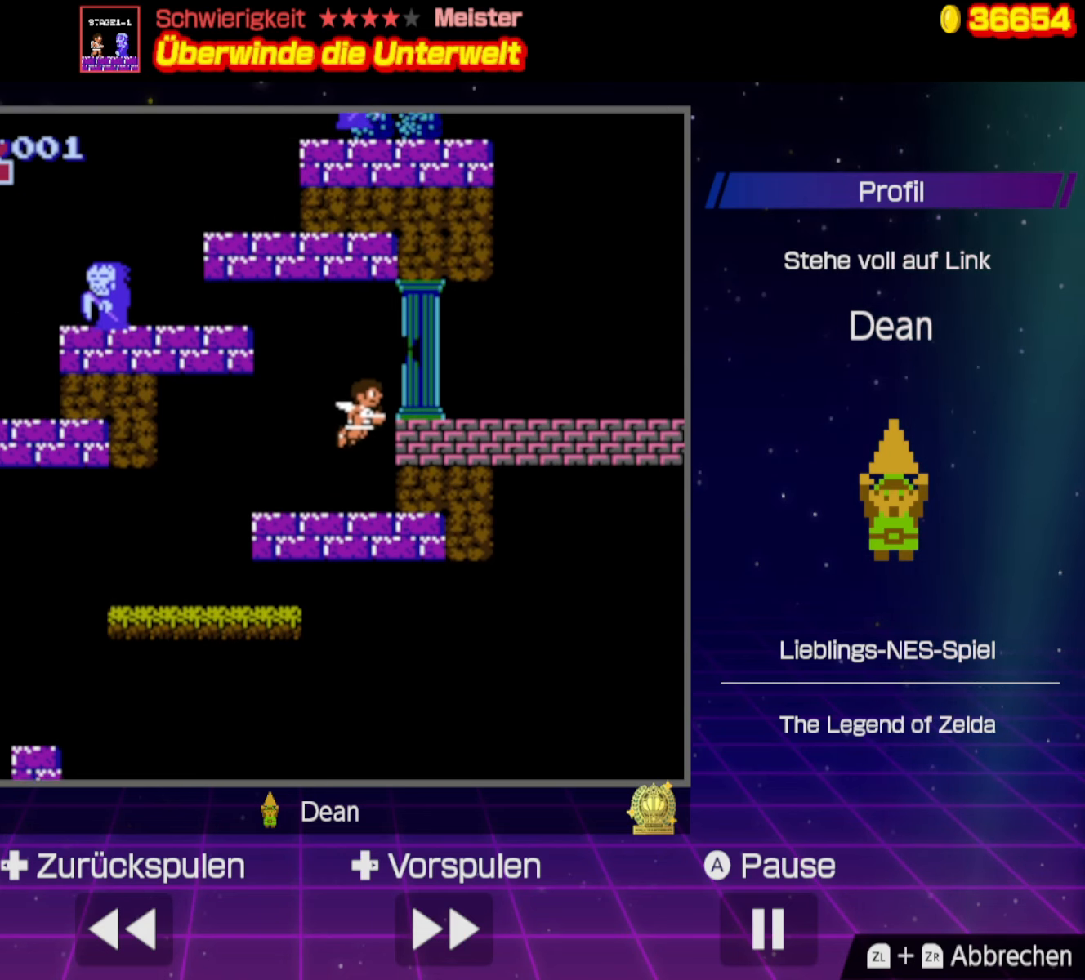
{"buttons": ["DPAD_RIGHT"], "events": []}
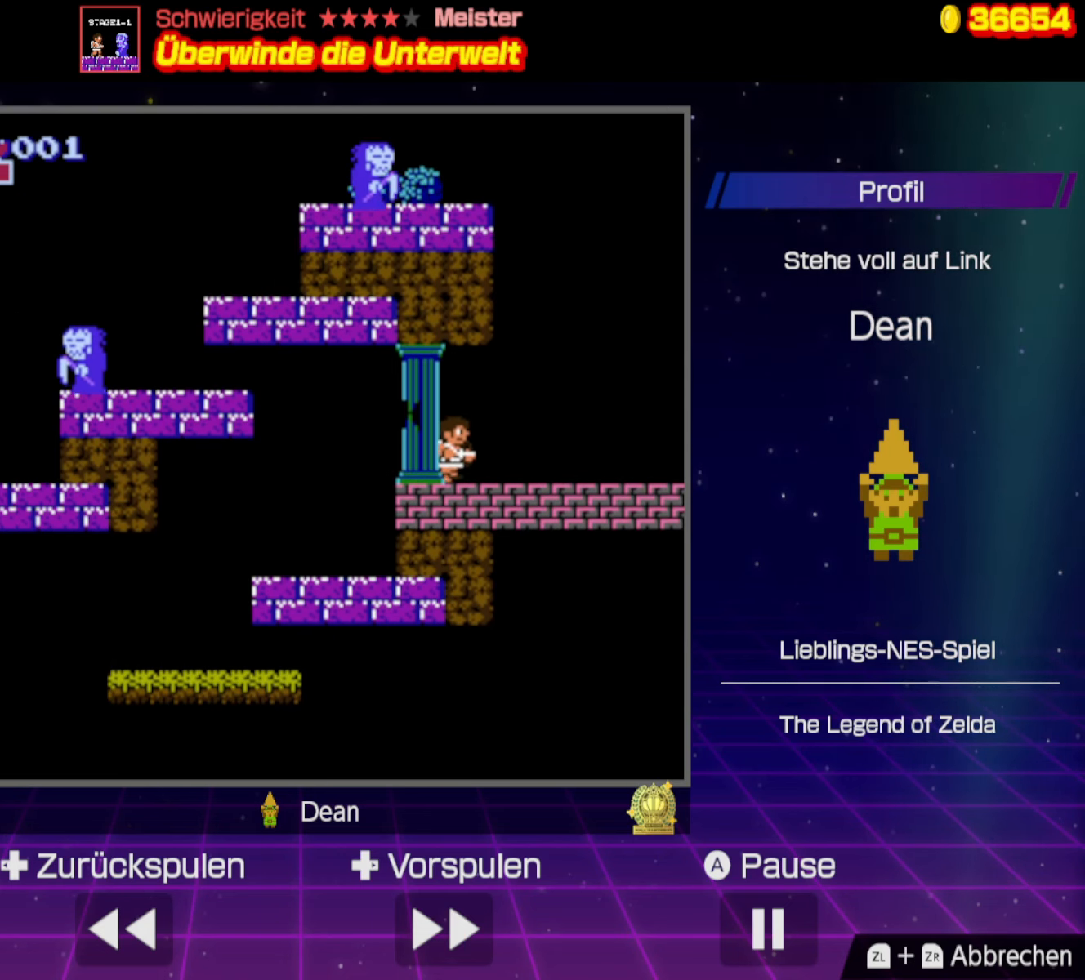
{"buttons": ["DPAD_RIGHT"], "events": []}
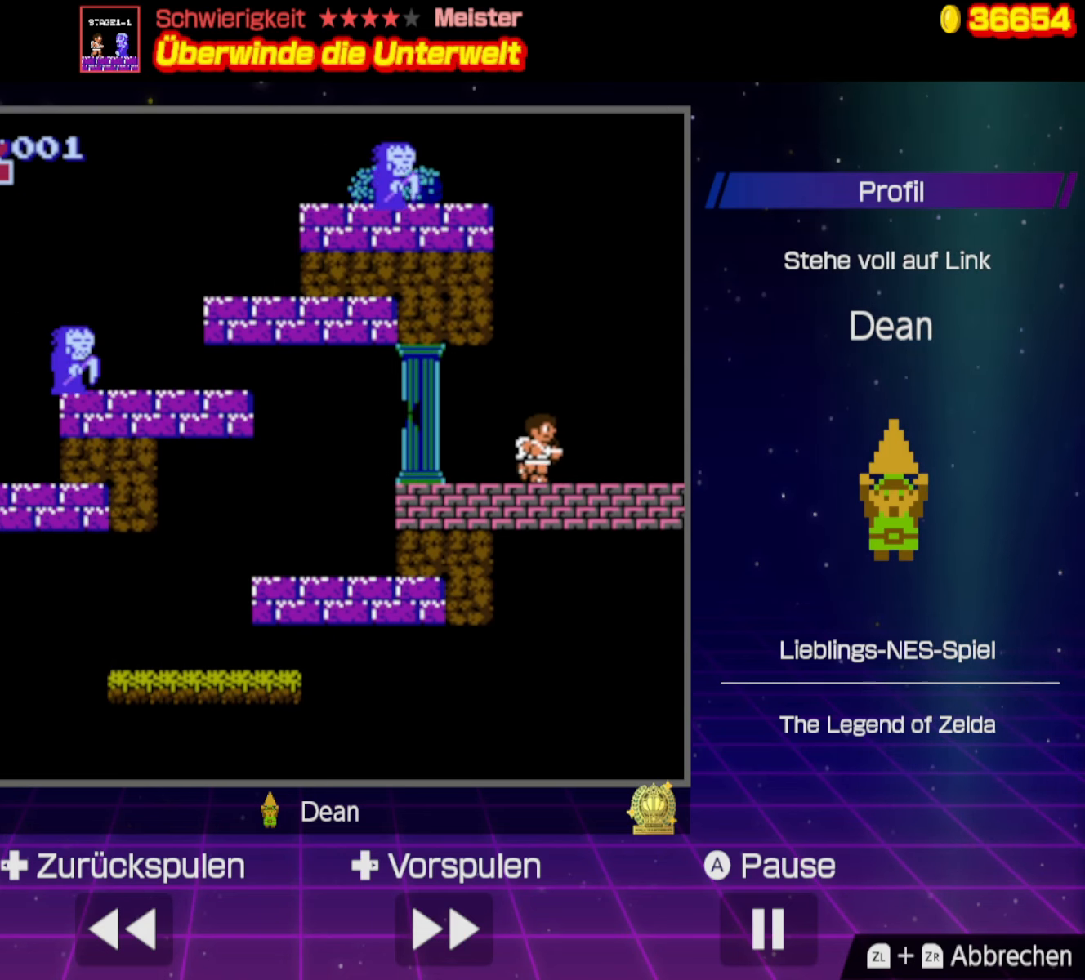
{"buttons": ["DPAD_RIGHT"], "events": []}
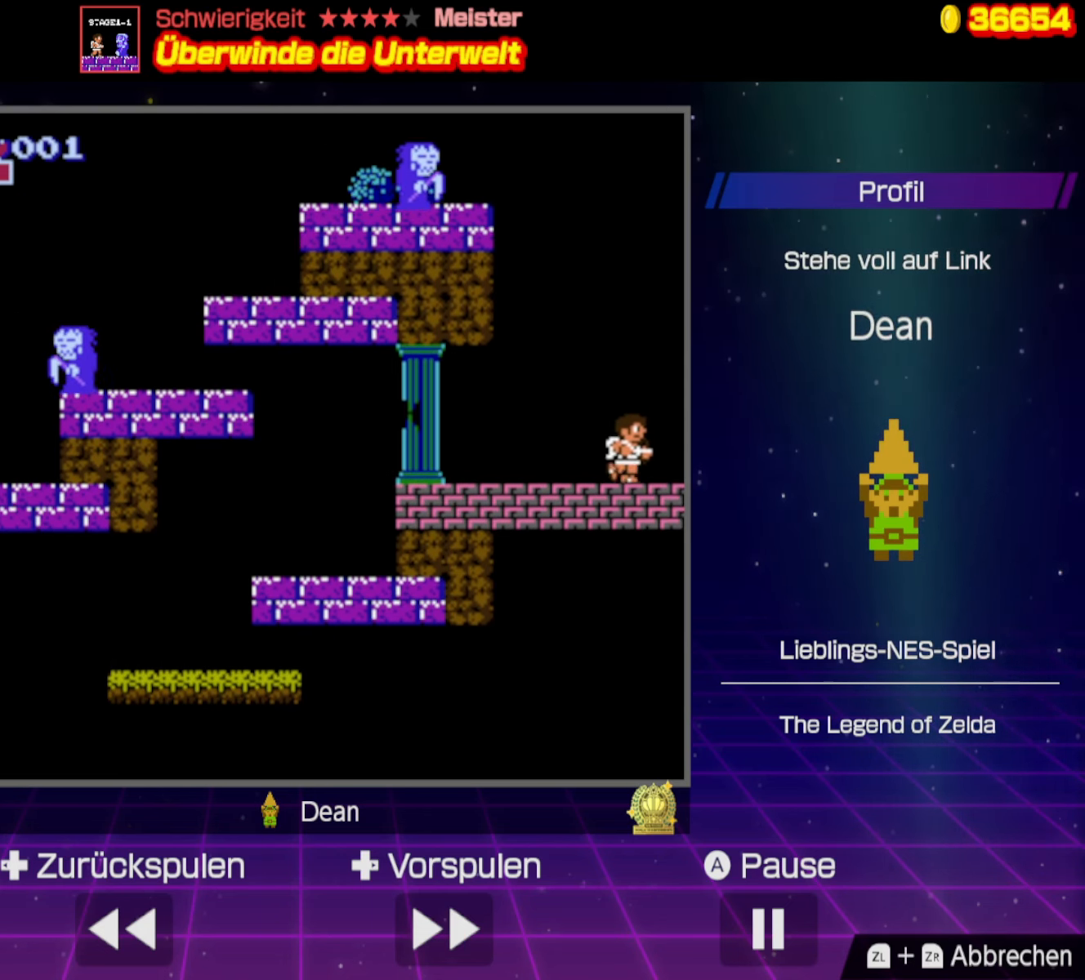
{"buttons": ["DPAD_RIGHT"], "events": []}
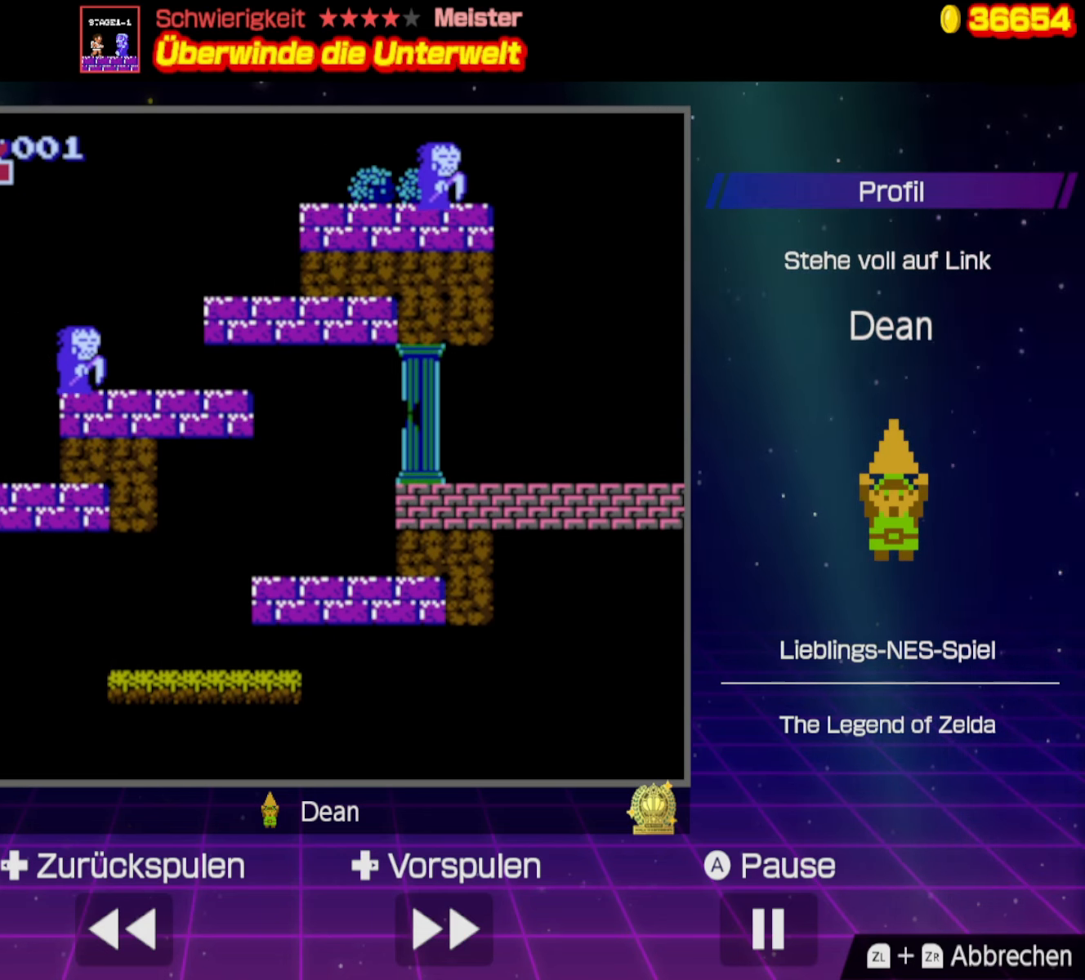
{"buttons": ["DPAD_RIGHT"], "events": [[83, "A", "down"], [216, "A", "up"]]}
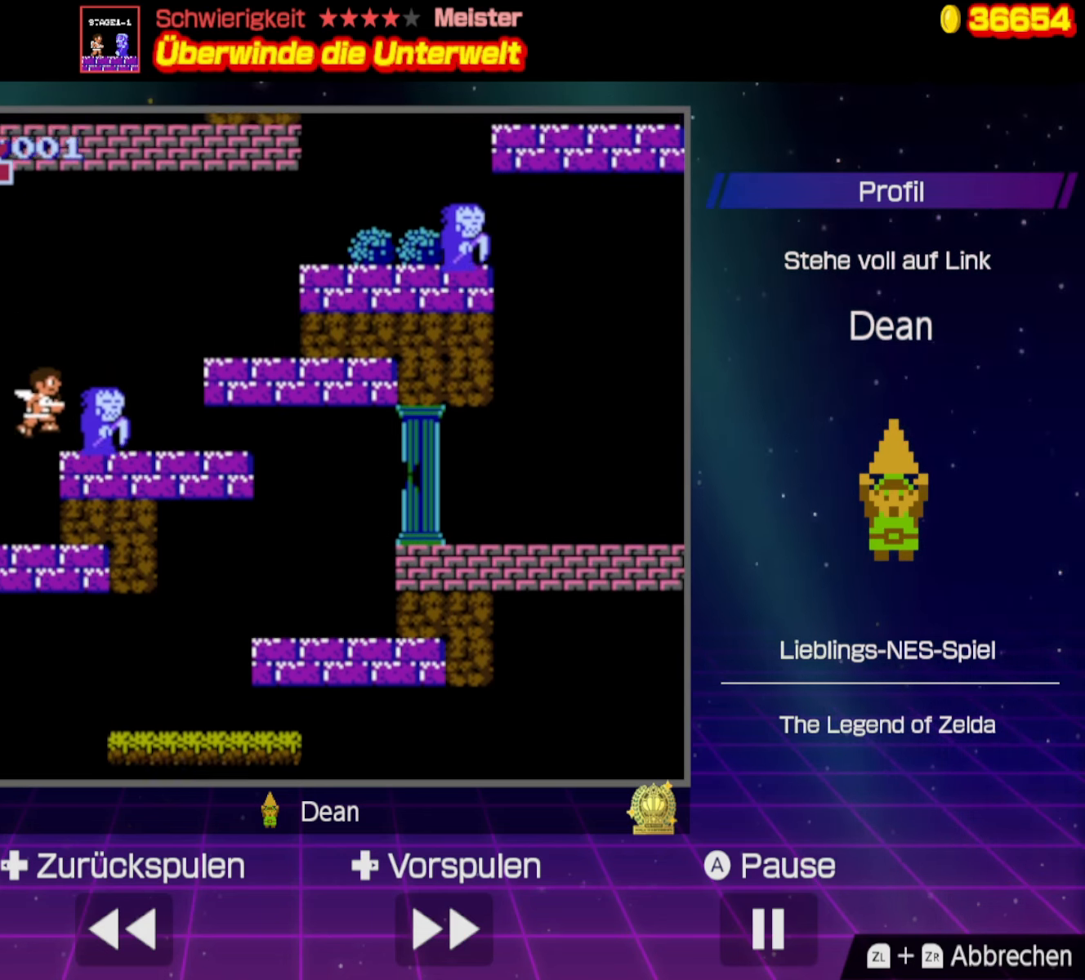
{"buttons": ["A", "DPAD_RIGHT"], "events": [[100, "A", "down"]]}
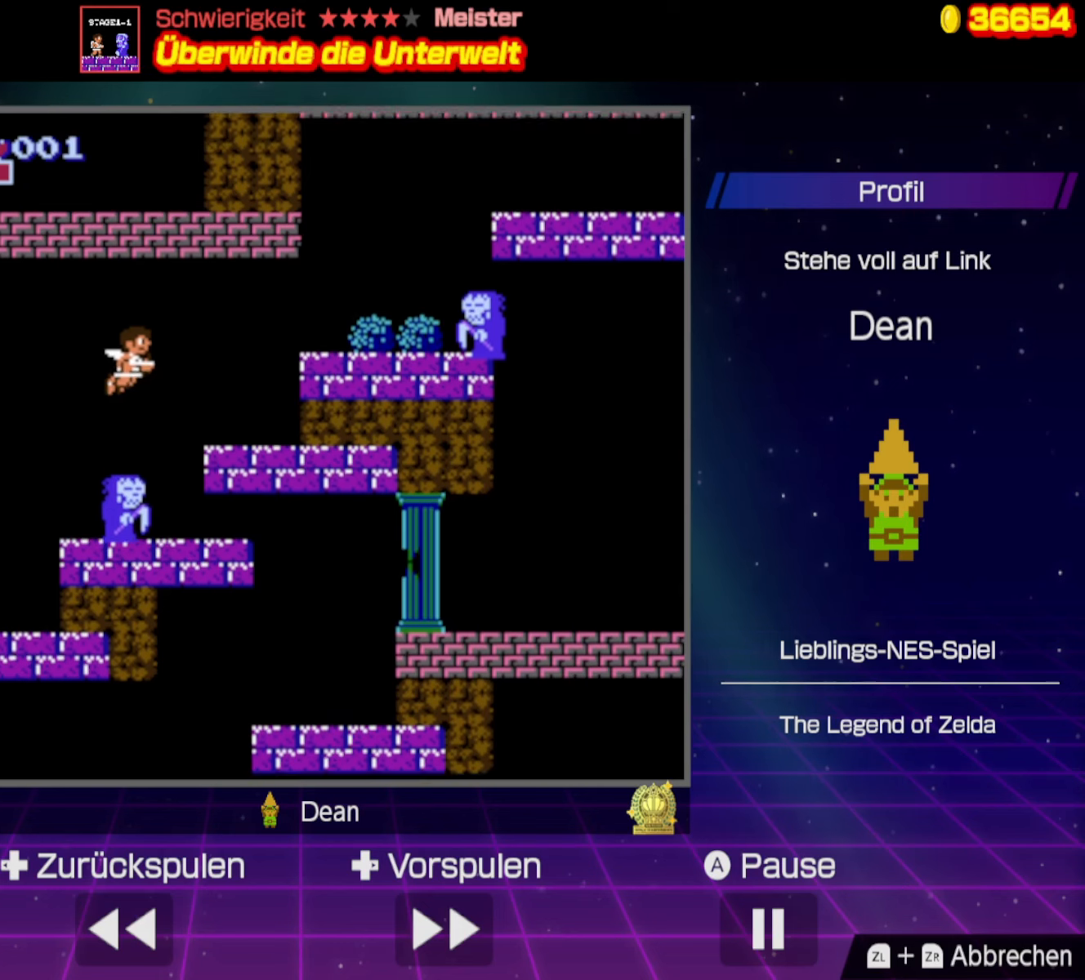
{"buttons": ["A", "DPAD_RIGHT"], "events": [[133, "A", "up"], [500, "A", "down"]]}
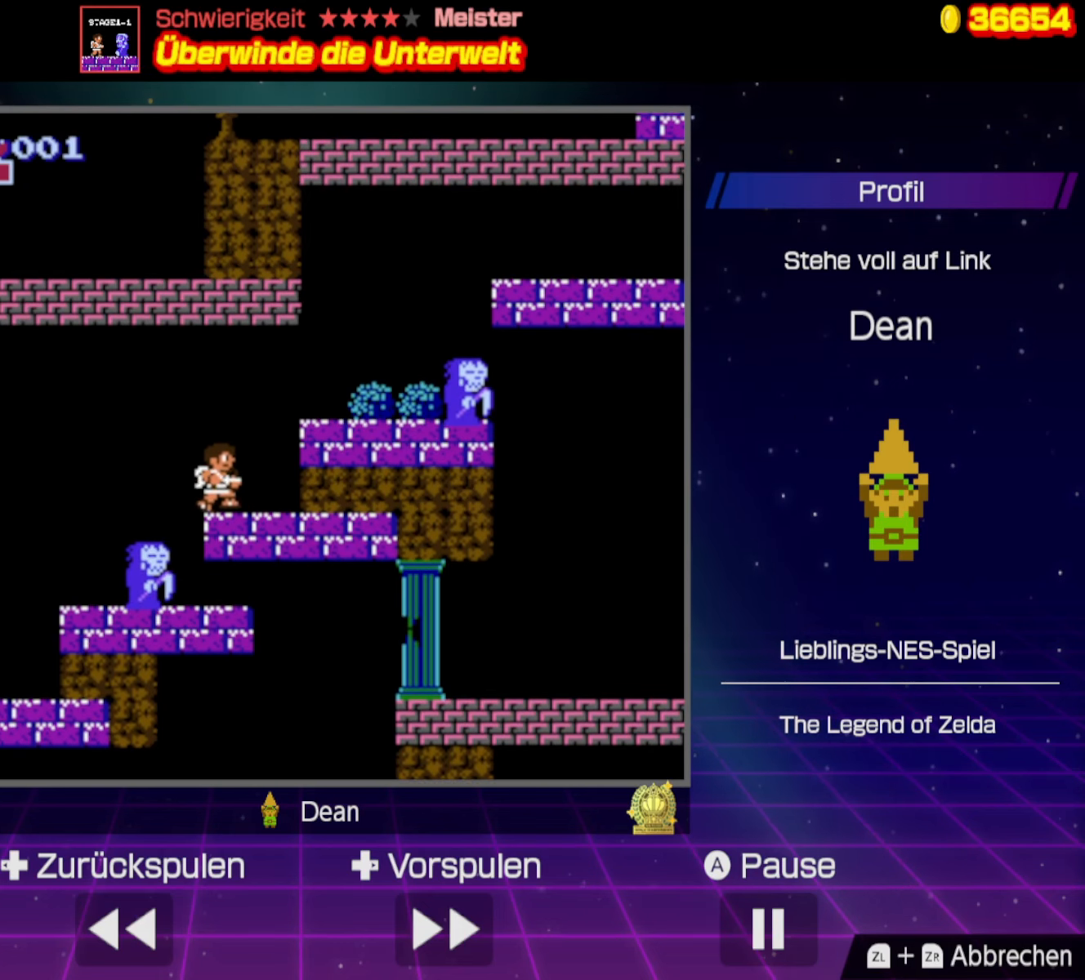
{"buttons": ["DPAD_RIGHT"], "events": [[283, "A", "up"]]}
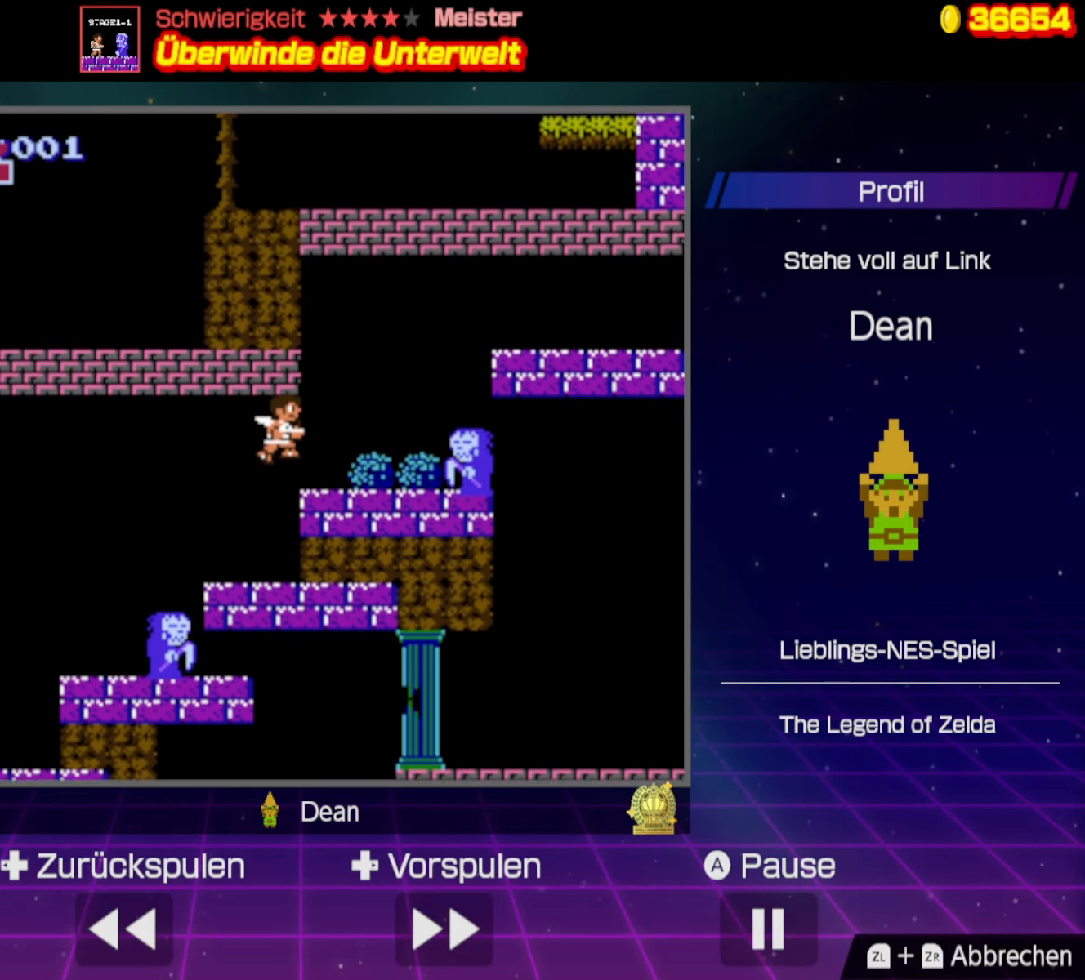
{"buttons": ["A", "DPAD_RIGHT"], "events": [[383, "A", "down"]]}
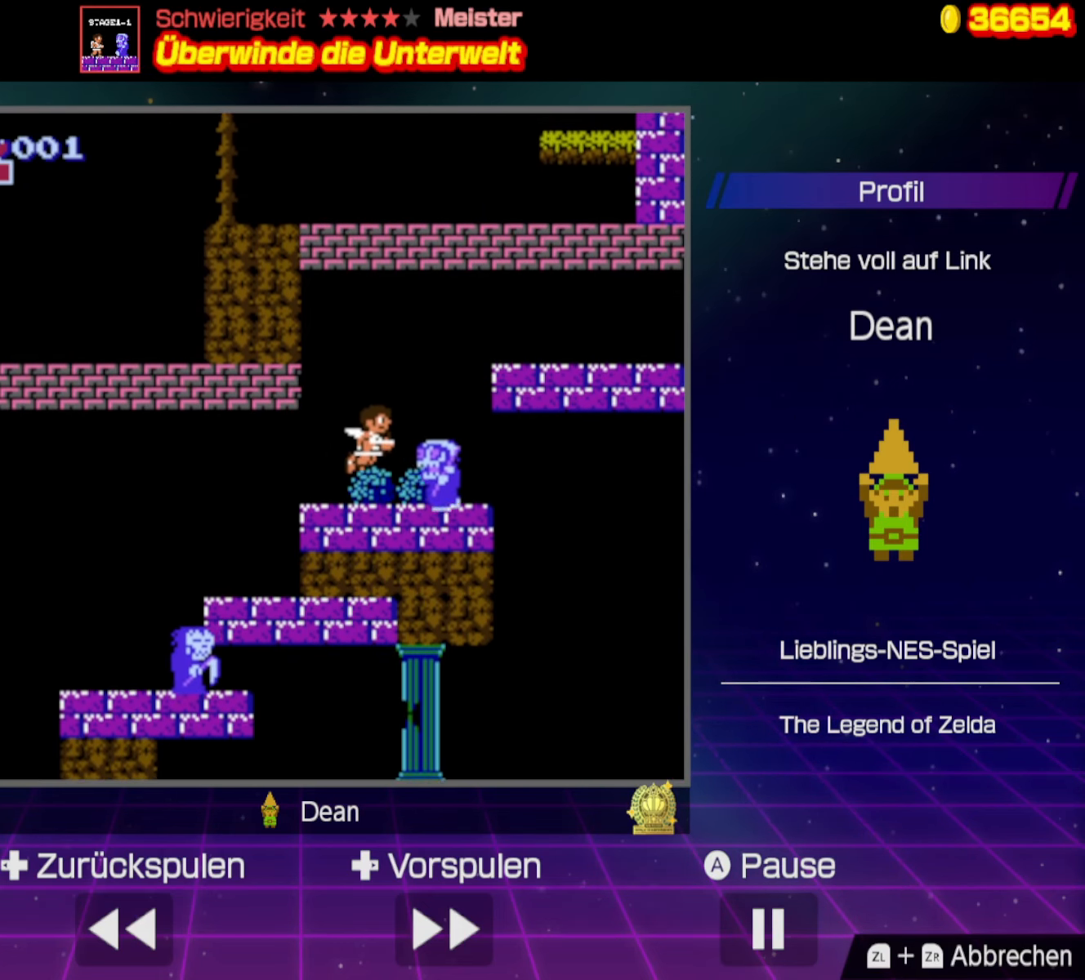
{"buttons": ["A", "DPAD_RIGHT"], "events": []}
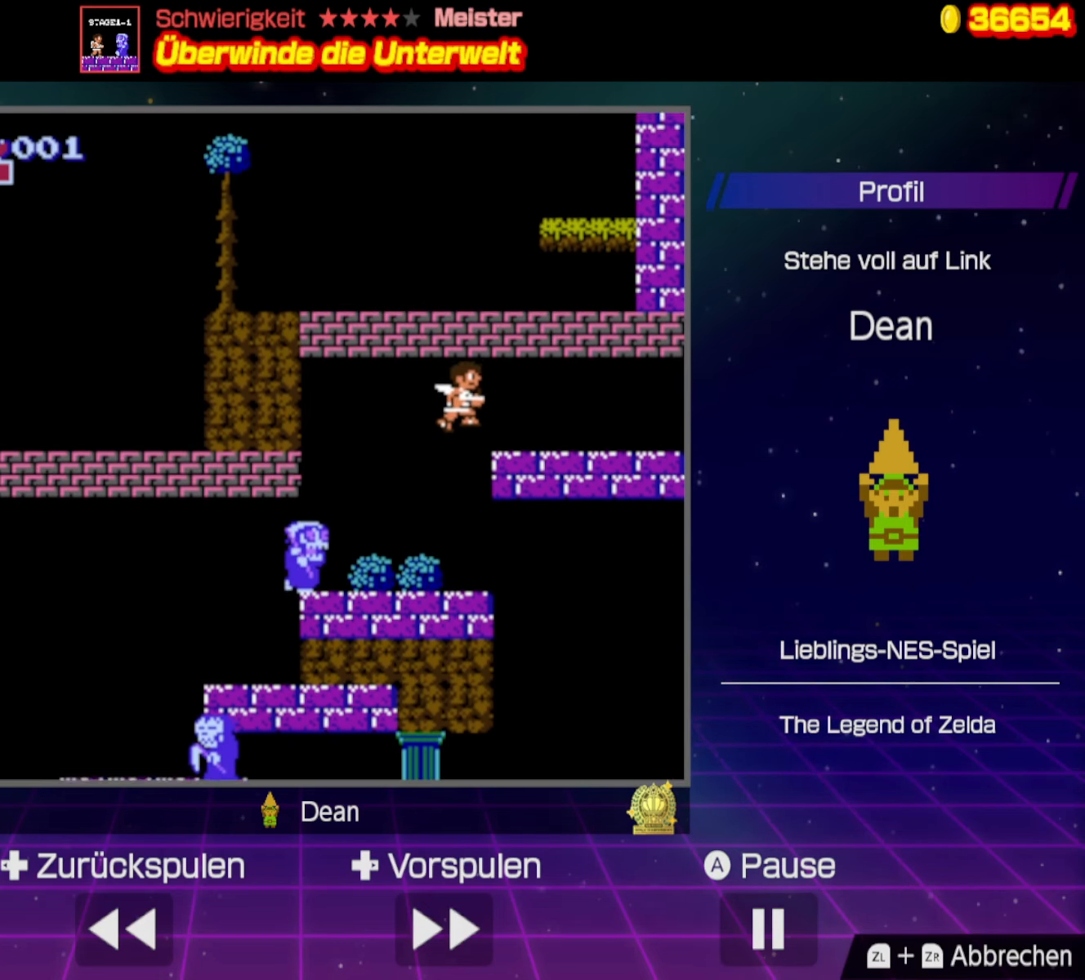
{"buttons": ["DPAD_RIGHT"], "events": [[250, "A", "up"]]}
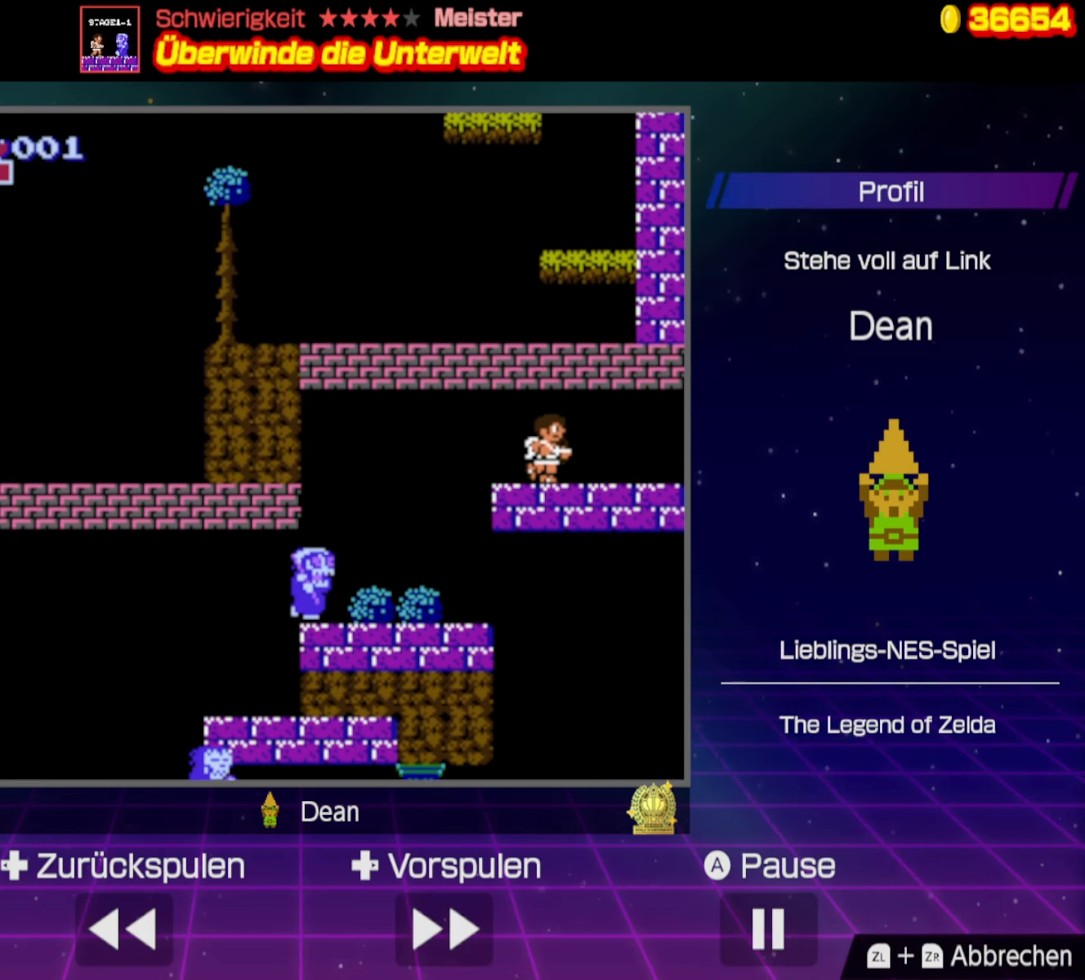
{"buttons": ["DPAD_RIGHT"], "events": []}